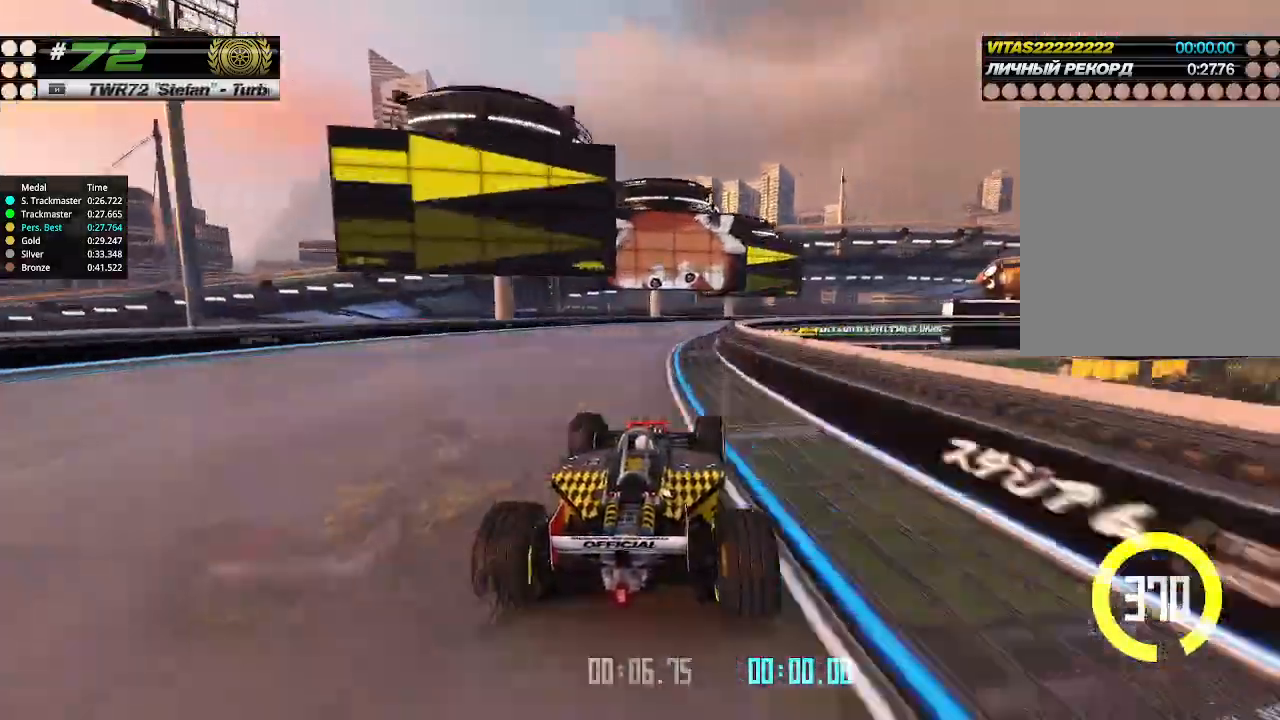
Gameplay with keyboard; each line is a JSON object with the keys held at the frame after it. "events" lists presses ("down") and releases ("up") of "down", "left", "right" and "up" between this image and that frame as [ms after this image, input, new state], when the widget could be followed in between. No other keys are recorded. Mouse input is not recorded.
{"keys": ["right", "up"], "events": []}
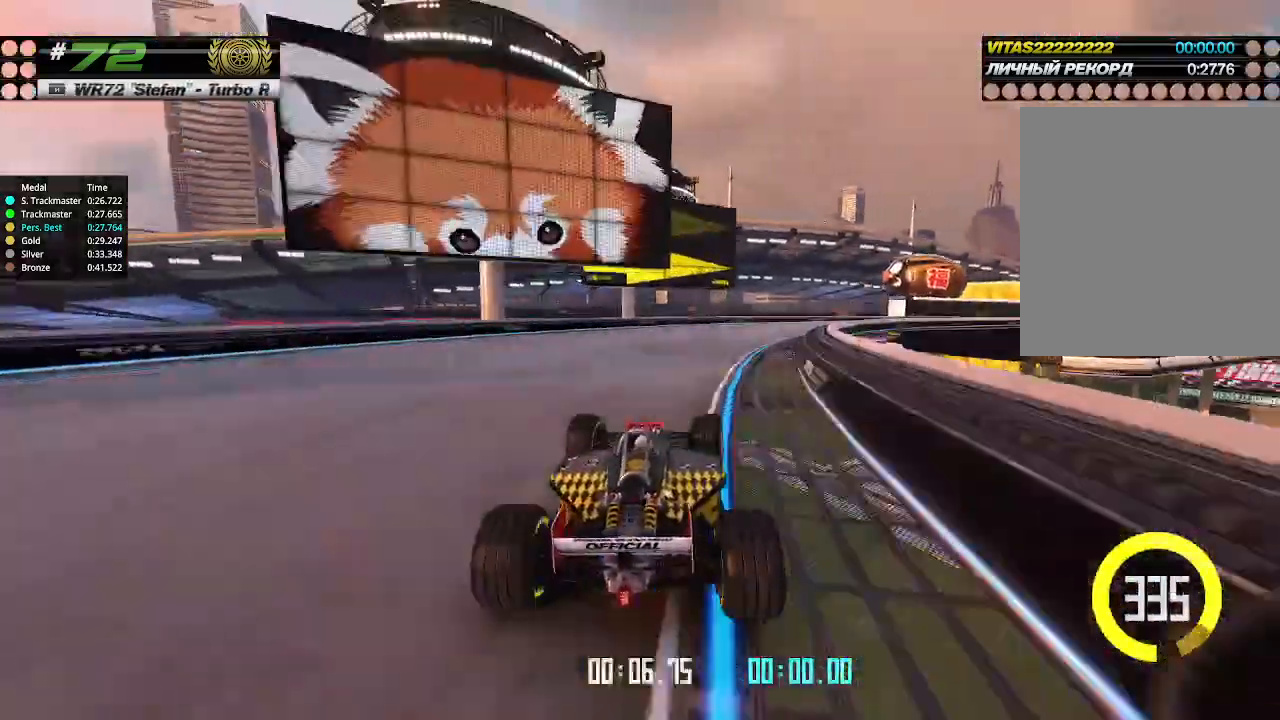
{"keys": ["up"], "events": [[233, "right", "up"], [233, "up", "up"], [267, "right", "down"], [267, "up", "down"], [333, "right", "up"]]}
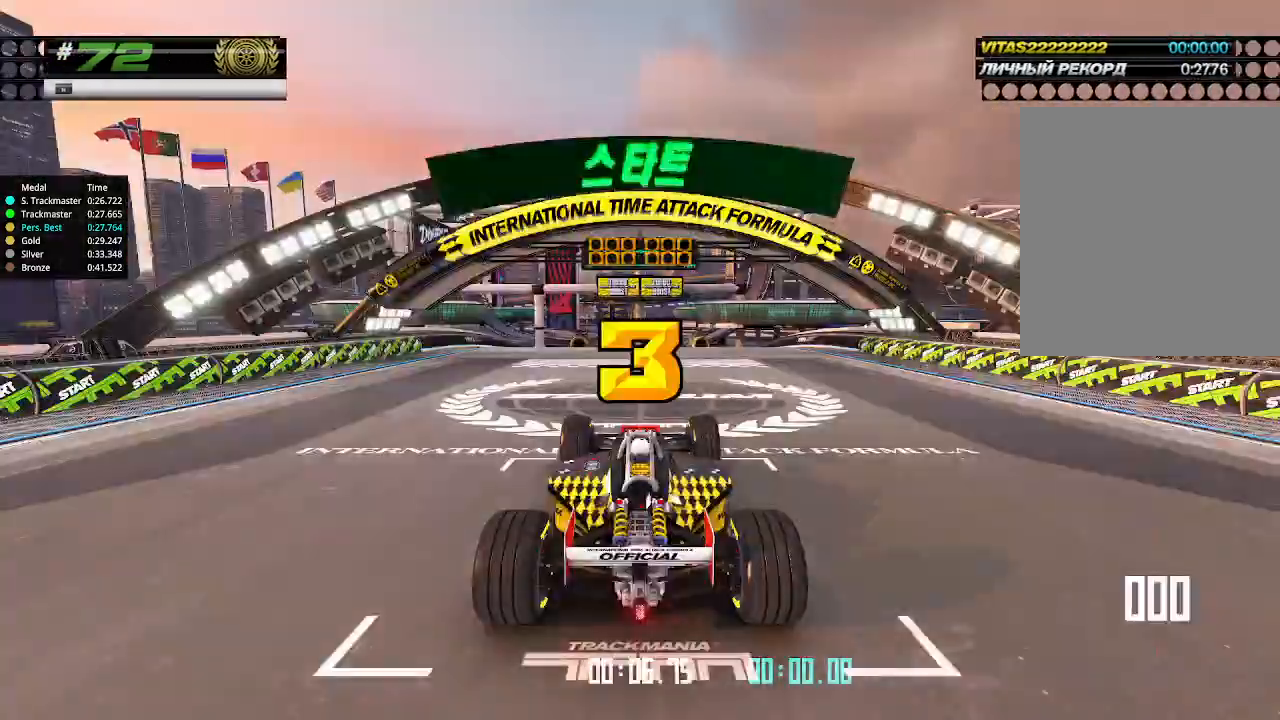
{"keys": ["up"], "events": []}
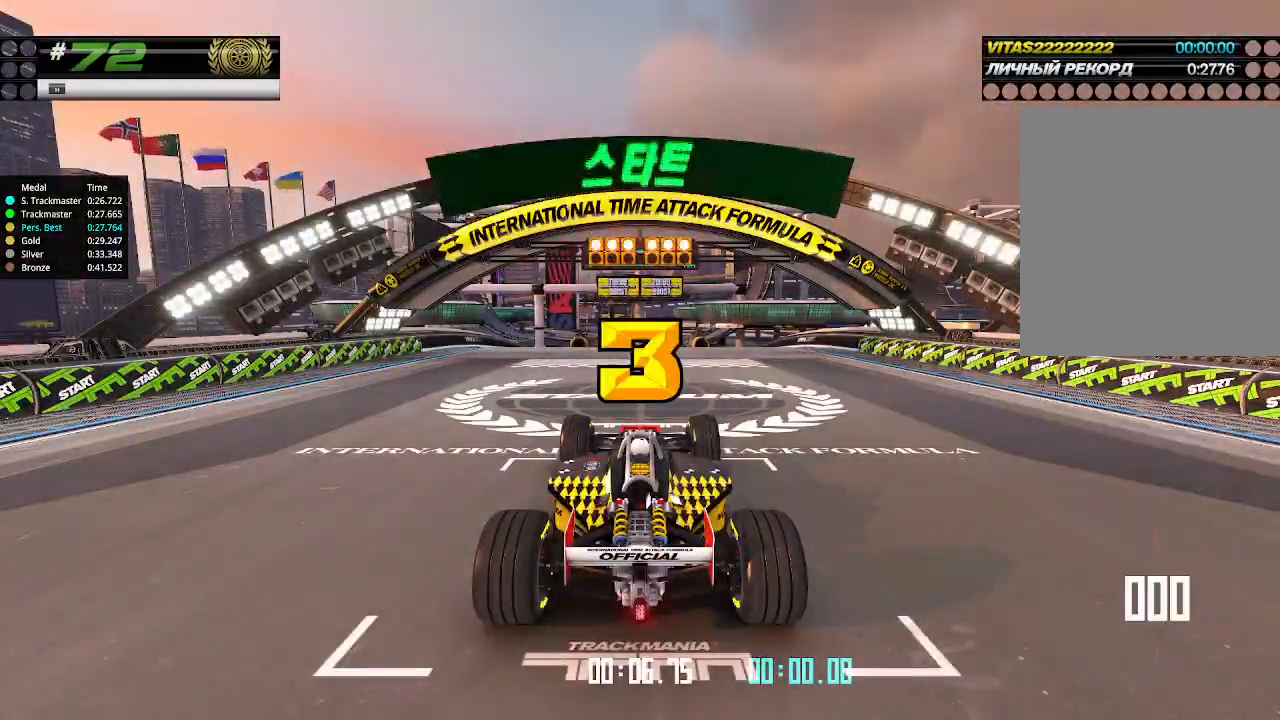
{"keys": ["up"], "events": []}
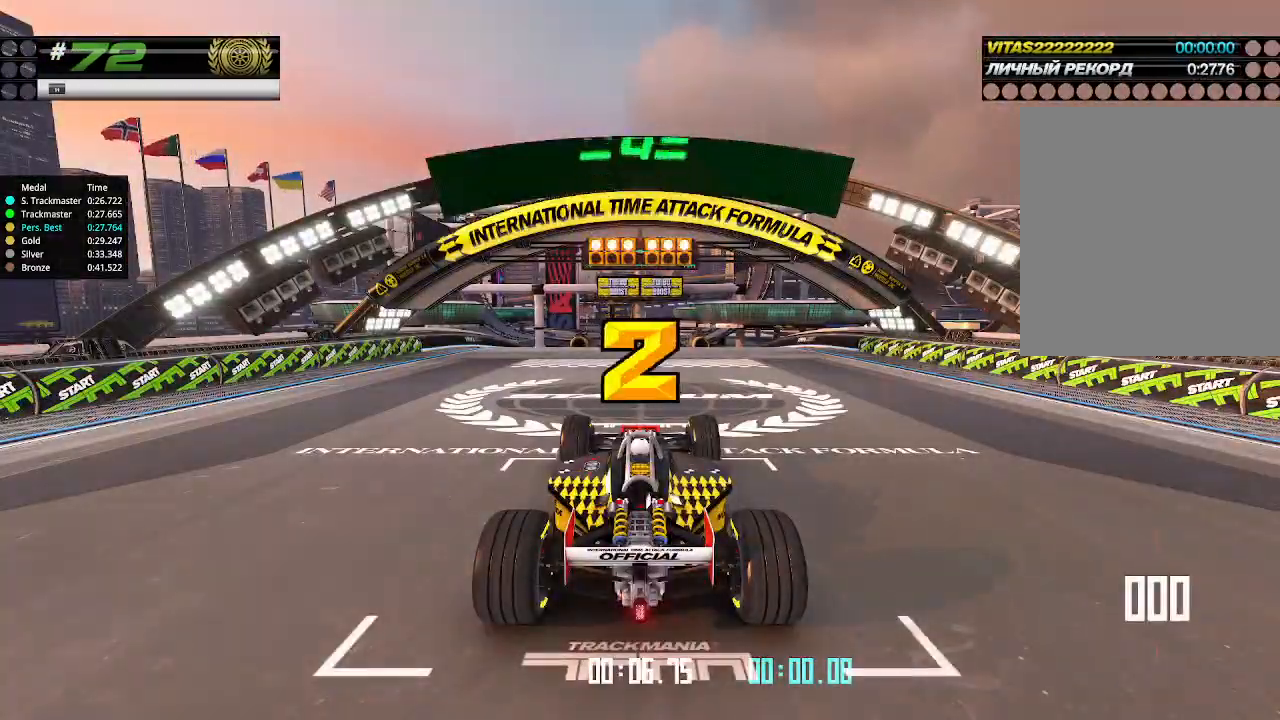
{"keys": ["up"], "events": []}
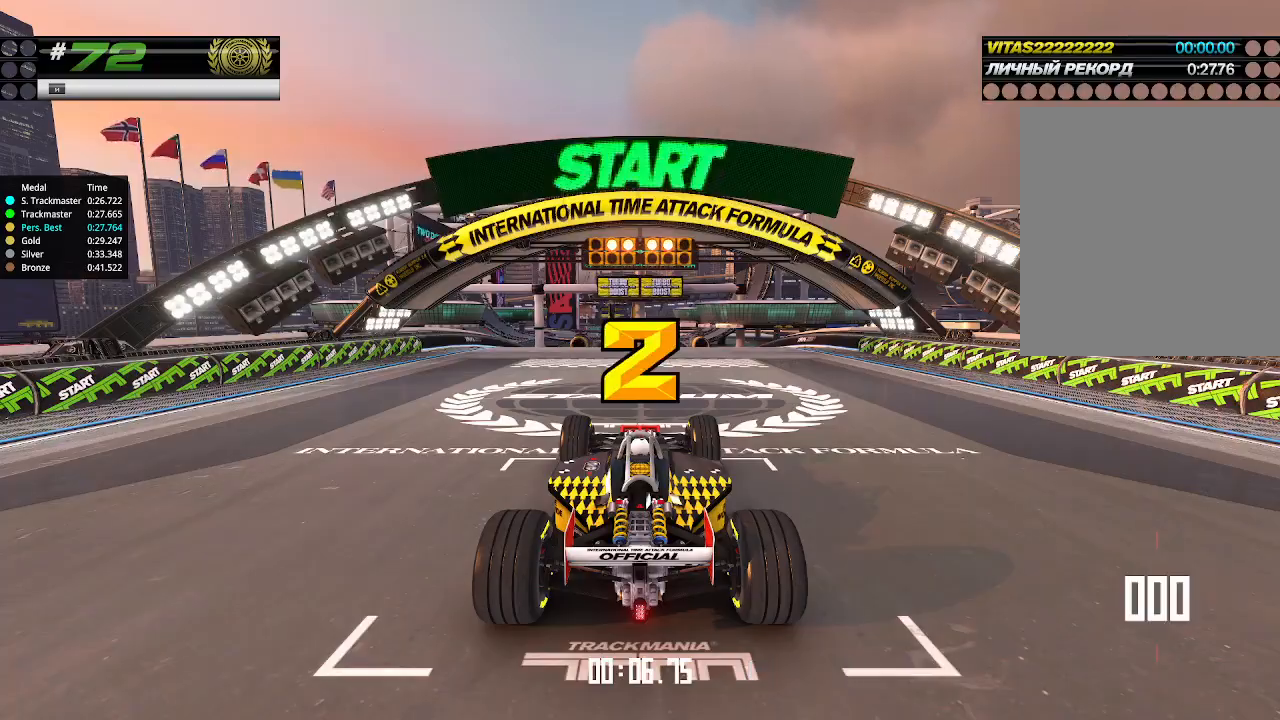
{"keys": ["up"], "events": []}
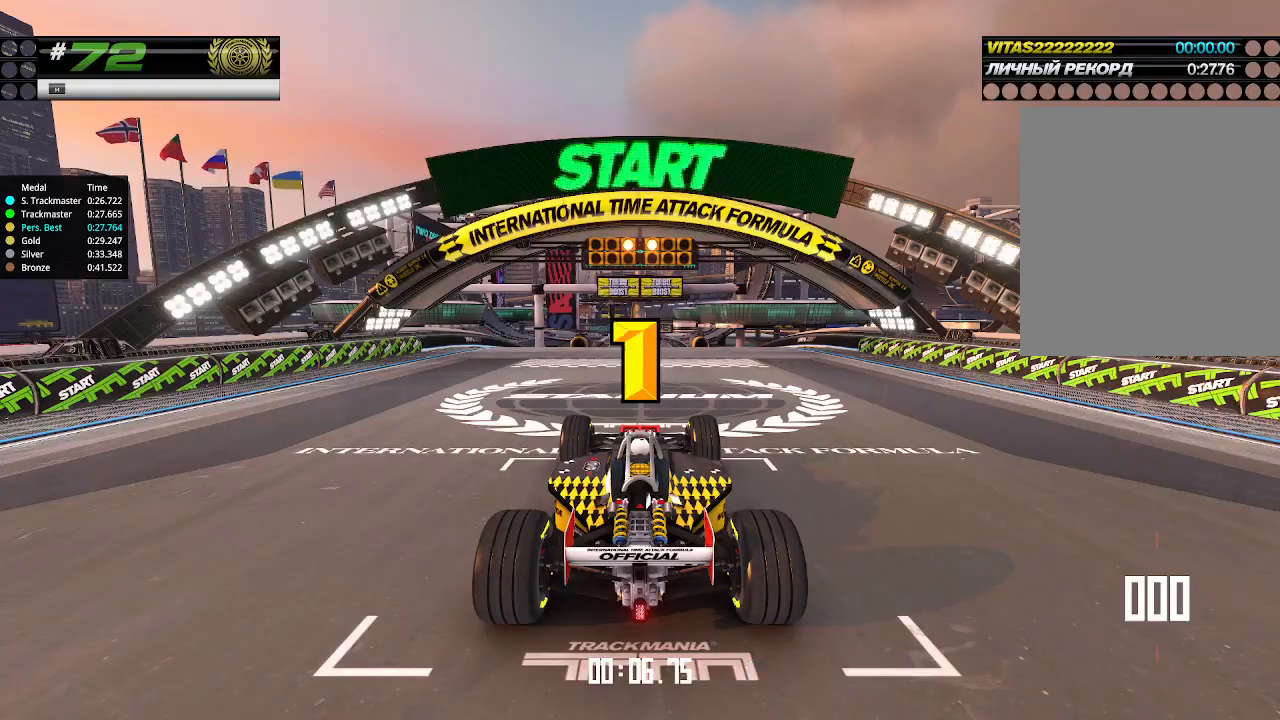
{"keys": ["up"], "events": []}
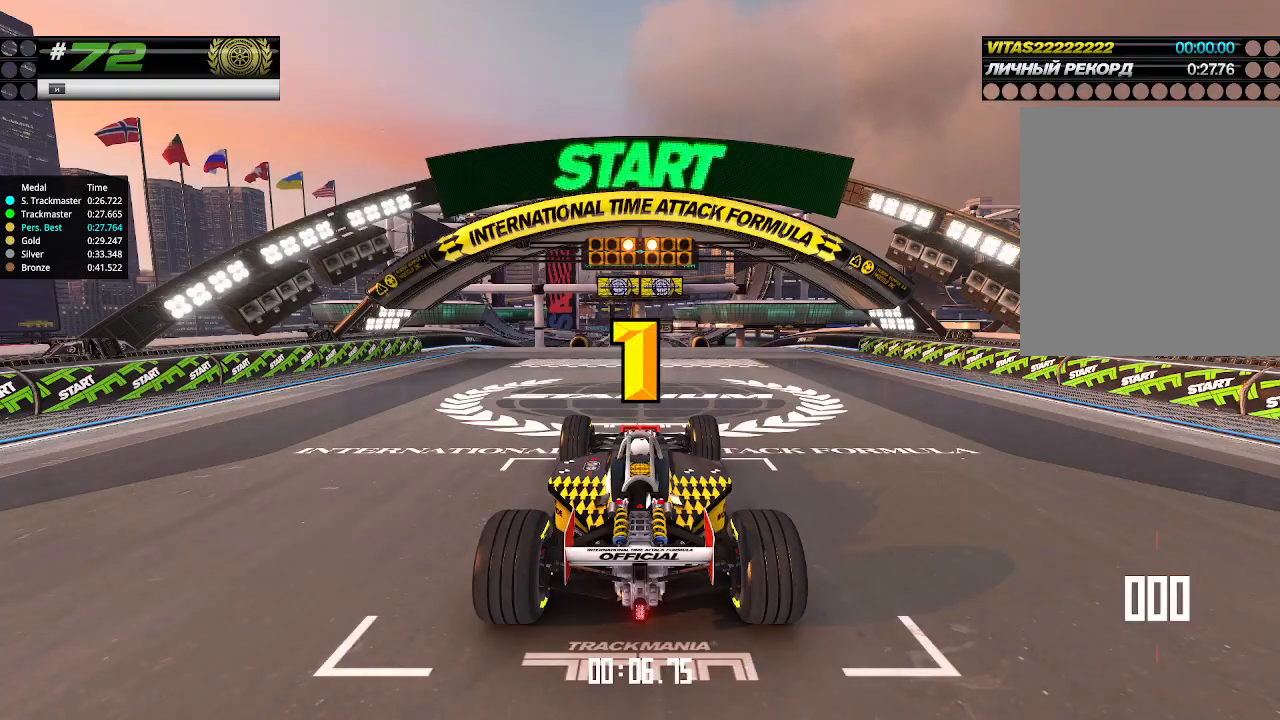
{"keys": ["up"], "events": [[333, "up", "up"], [367, "up", "down"]]}
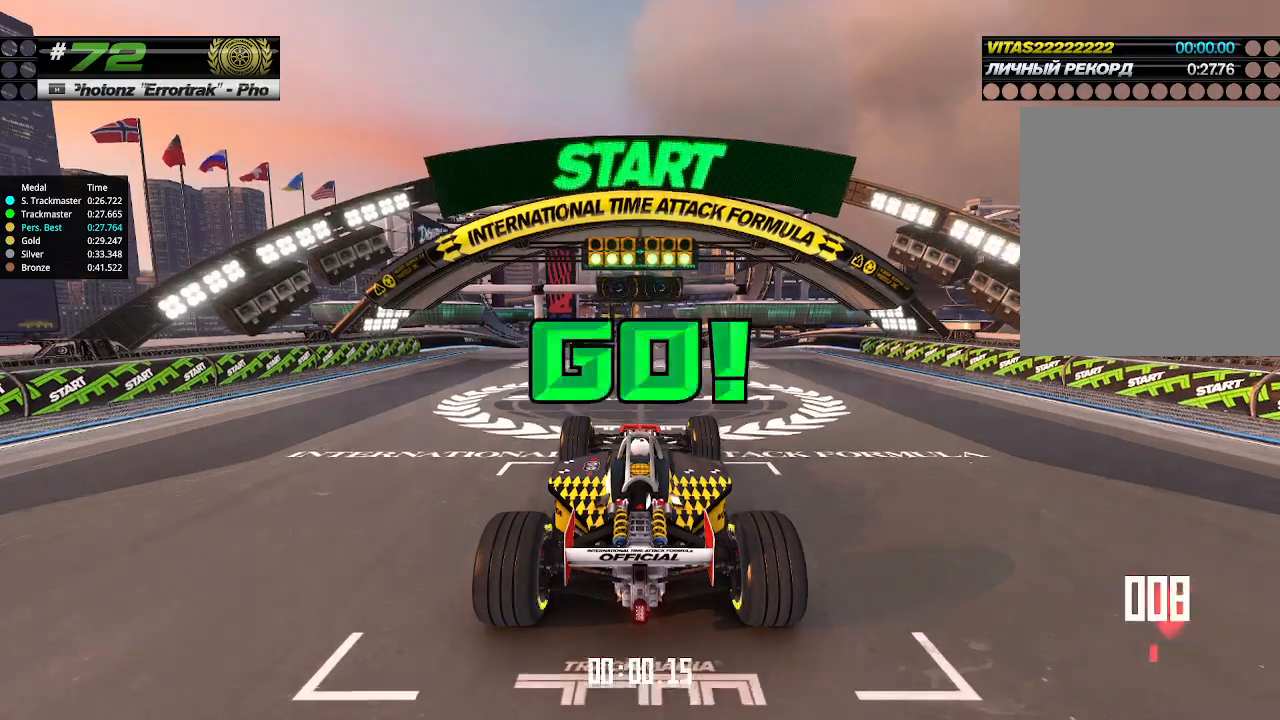
{"keys": ["up"], "events": []}
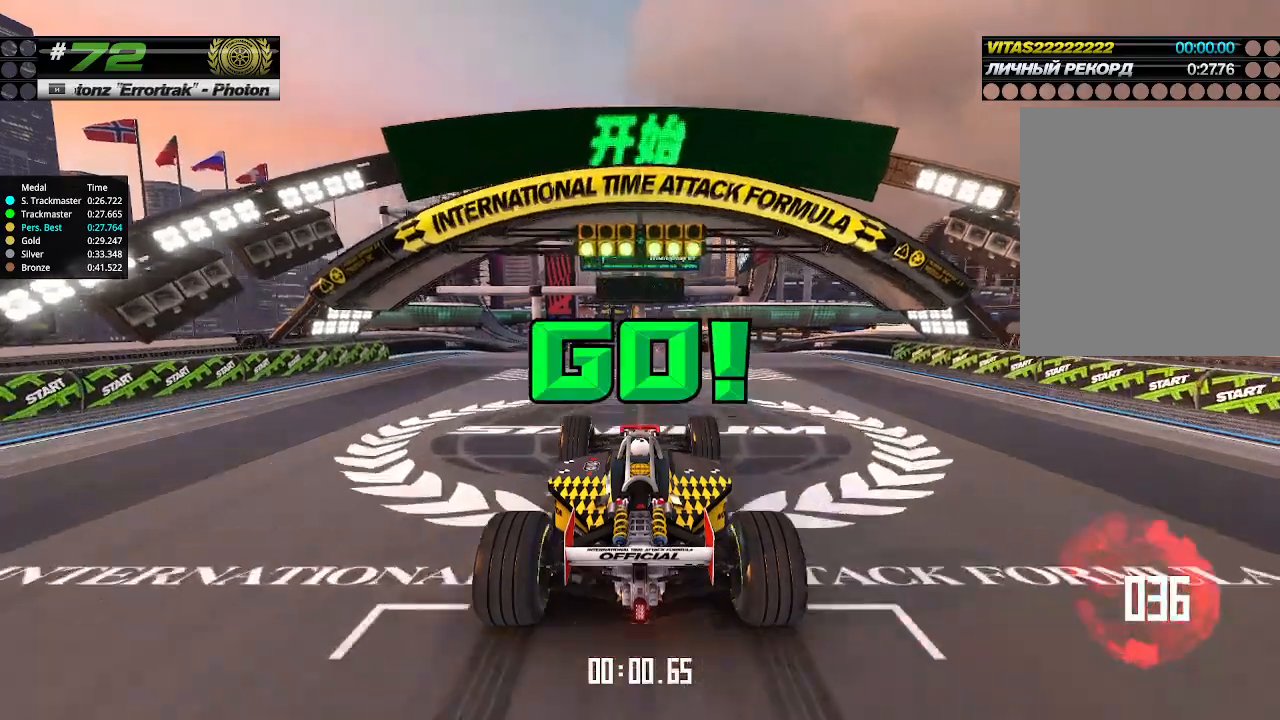
{"keys": ["up"], "events": []}
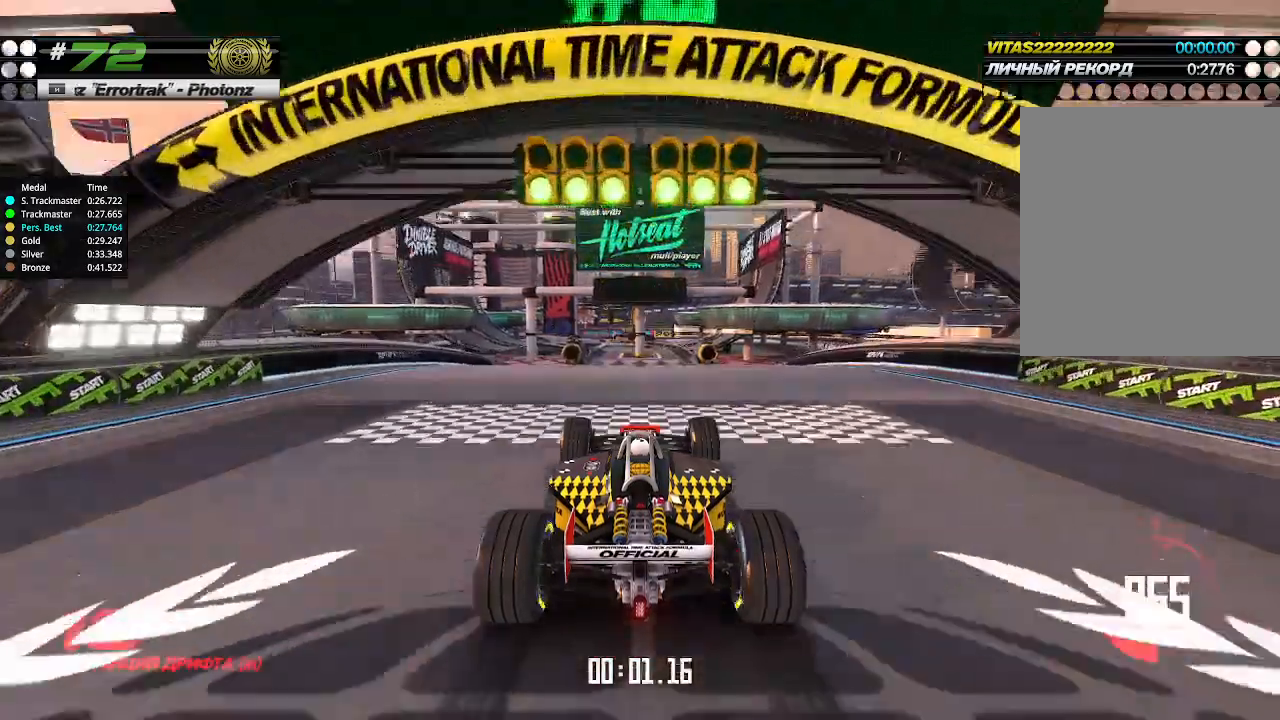
{"keys": ["up"], "events": []}
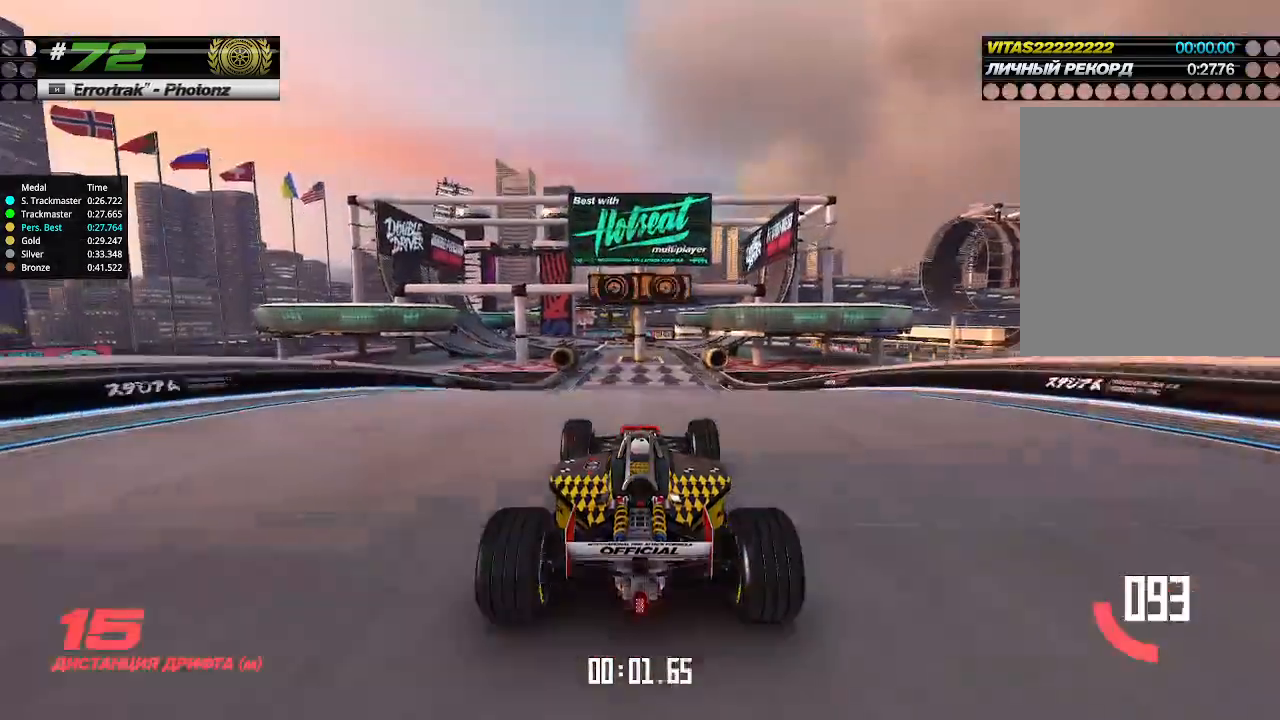
{"keys": ["up"], "events": []}
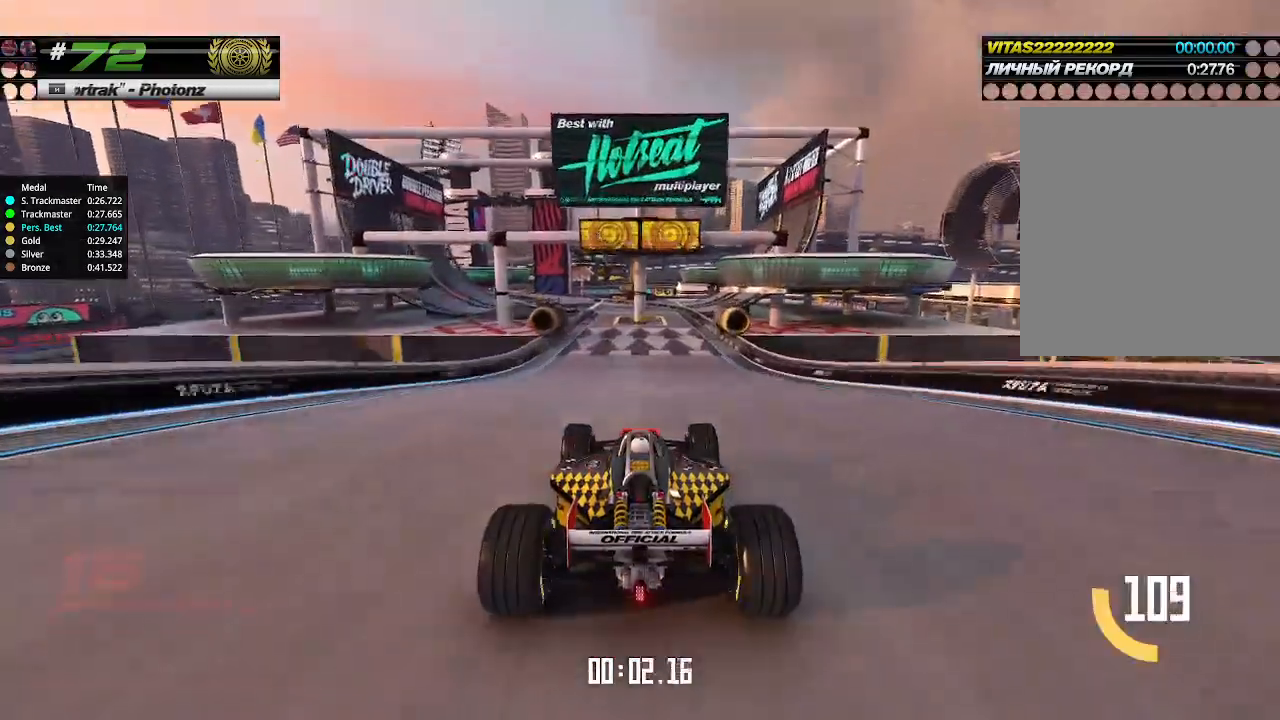
{"keys": ["up"], "events": []}
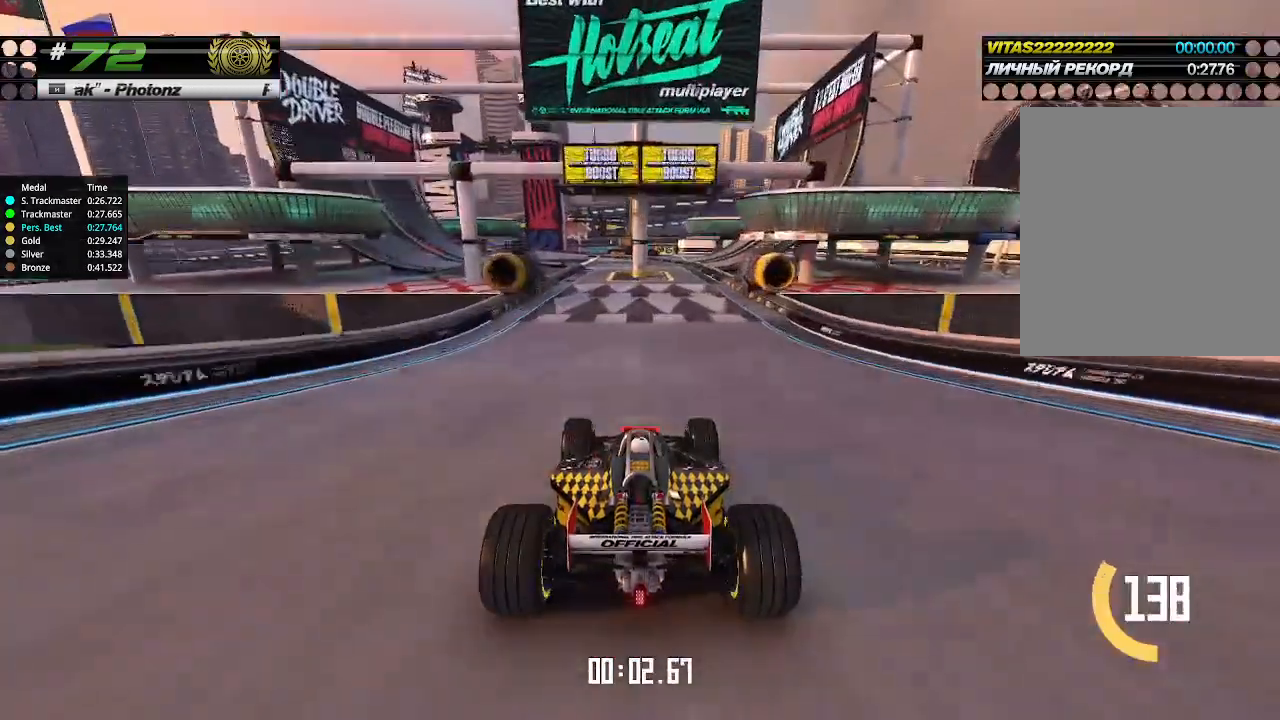
{"keys": ["up"], "events": [[167, "left", "down"], [233, "left", "up"]]}
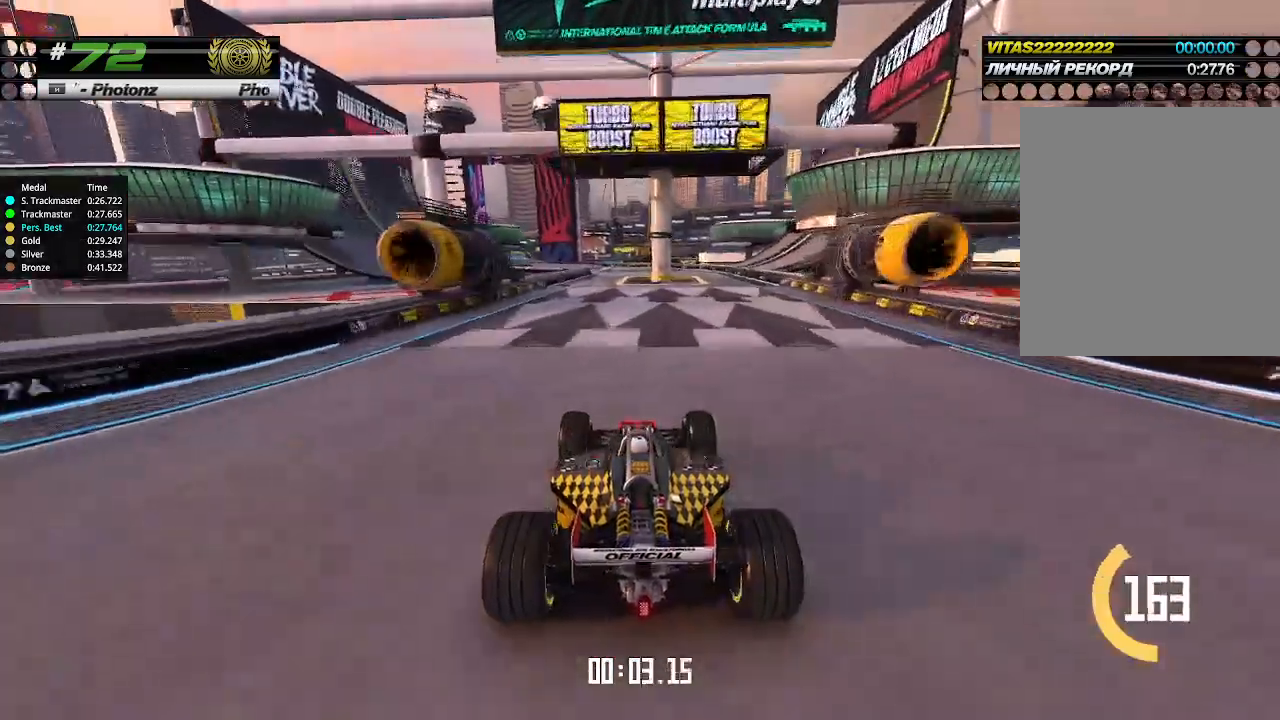
{"keys": ["up"], "events": []}
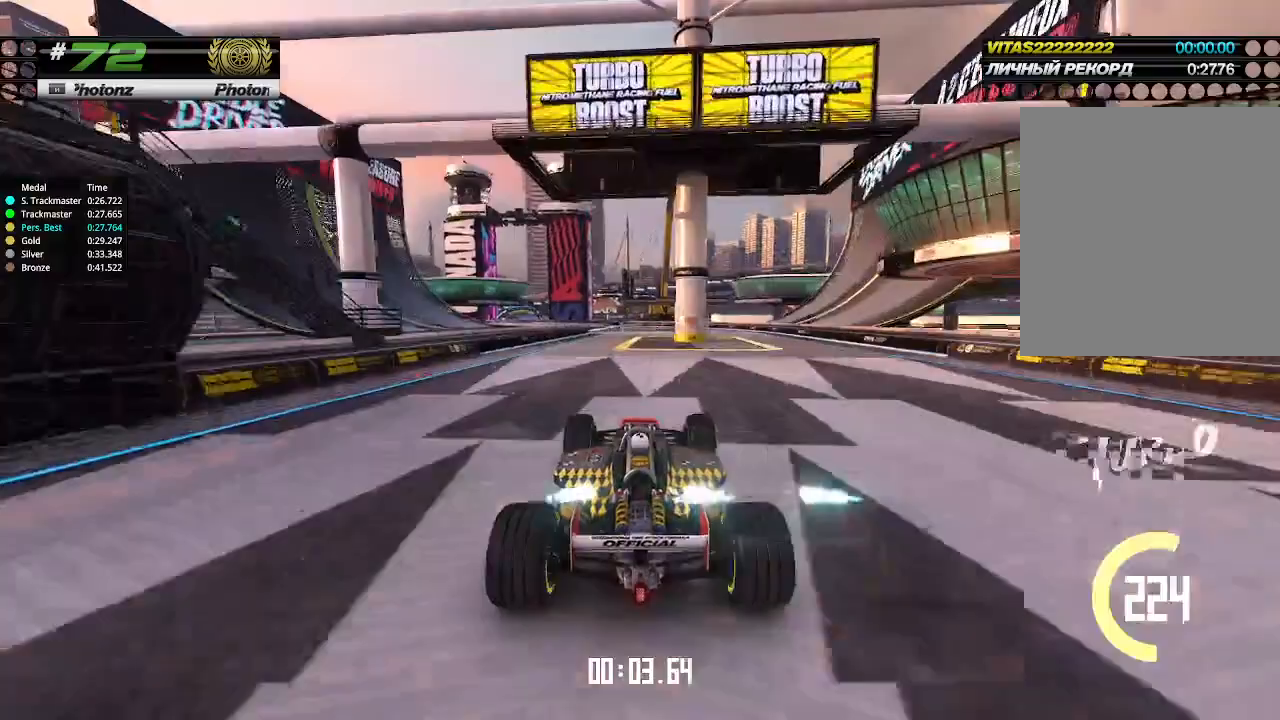
{"keys": ["left", "up"], "events": [[233, "left", "down"], [333, "left", "up"], [500, "left", "down"]]}
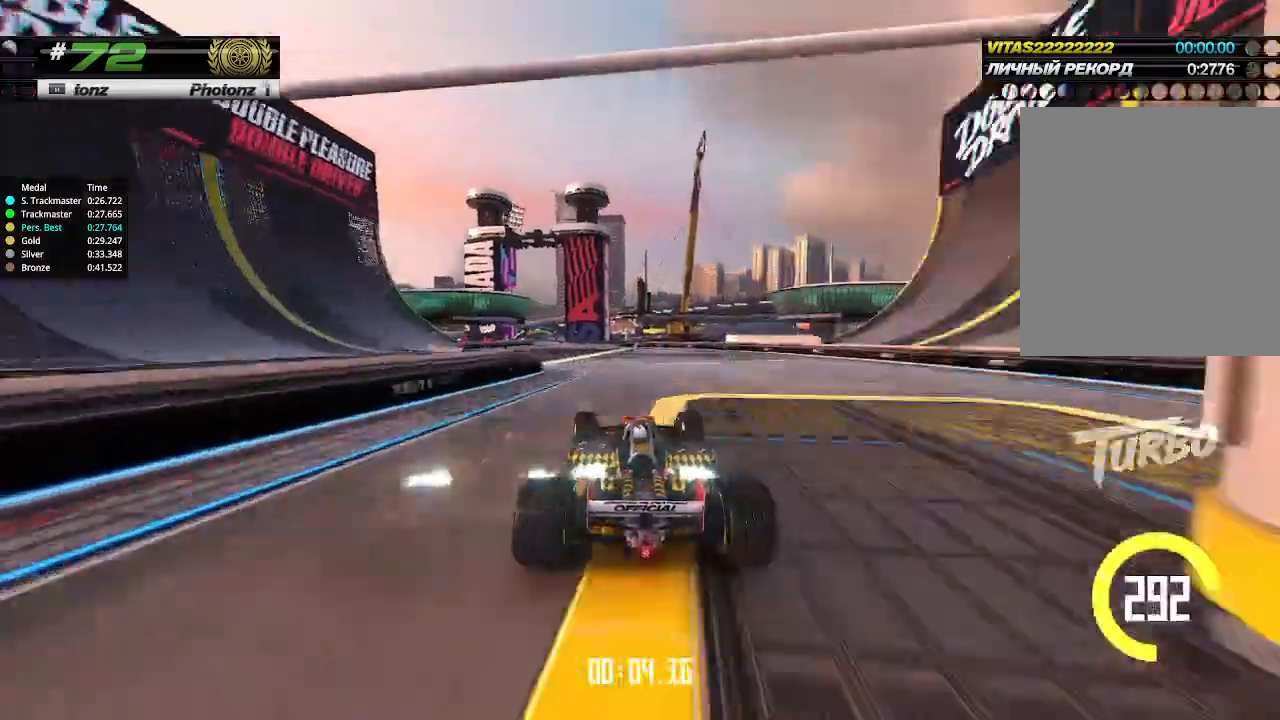
{"keys": ["up"], "events": [[67, "left", "up"], [167, "left", "down"], [267, "left", "up"], [367, "left", "down"], [433, "left", "up"]]}
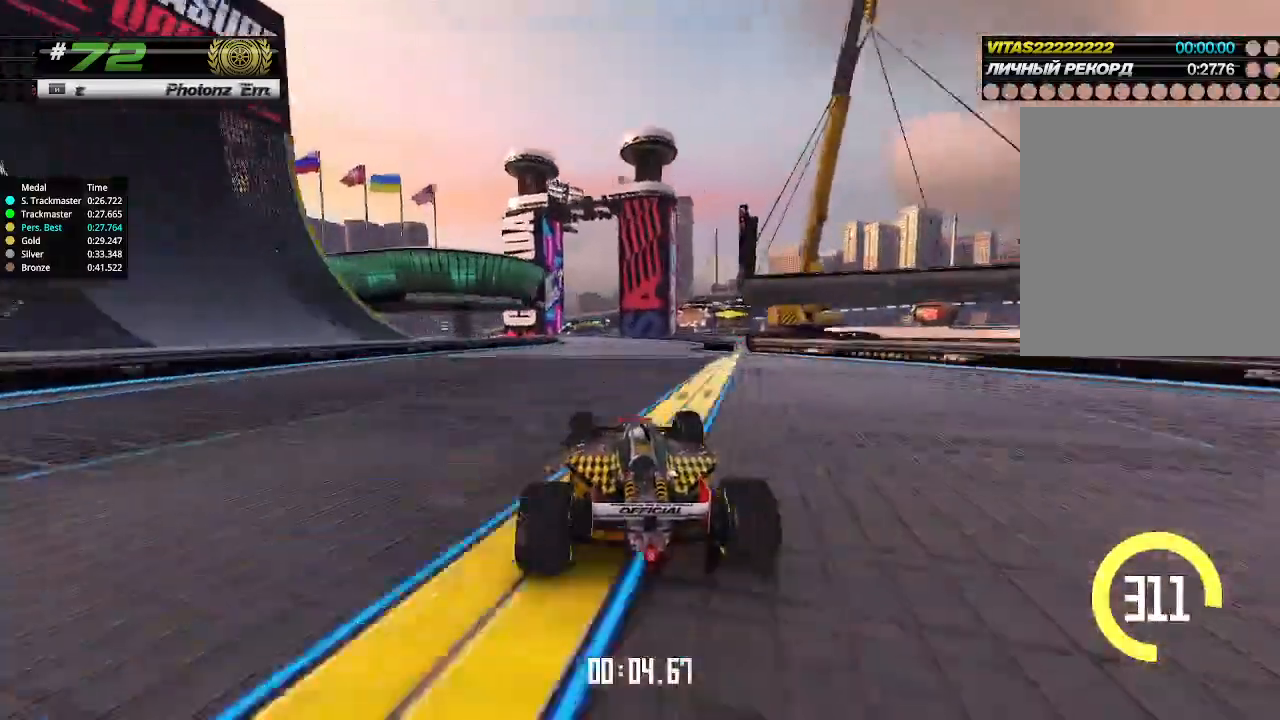
{"keys": ["up"], "events": [[200, "left", "down"], [300, "left", "up"]]}
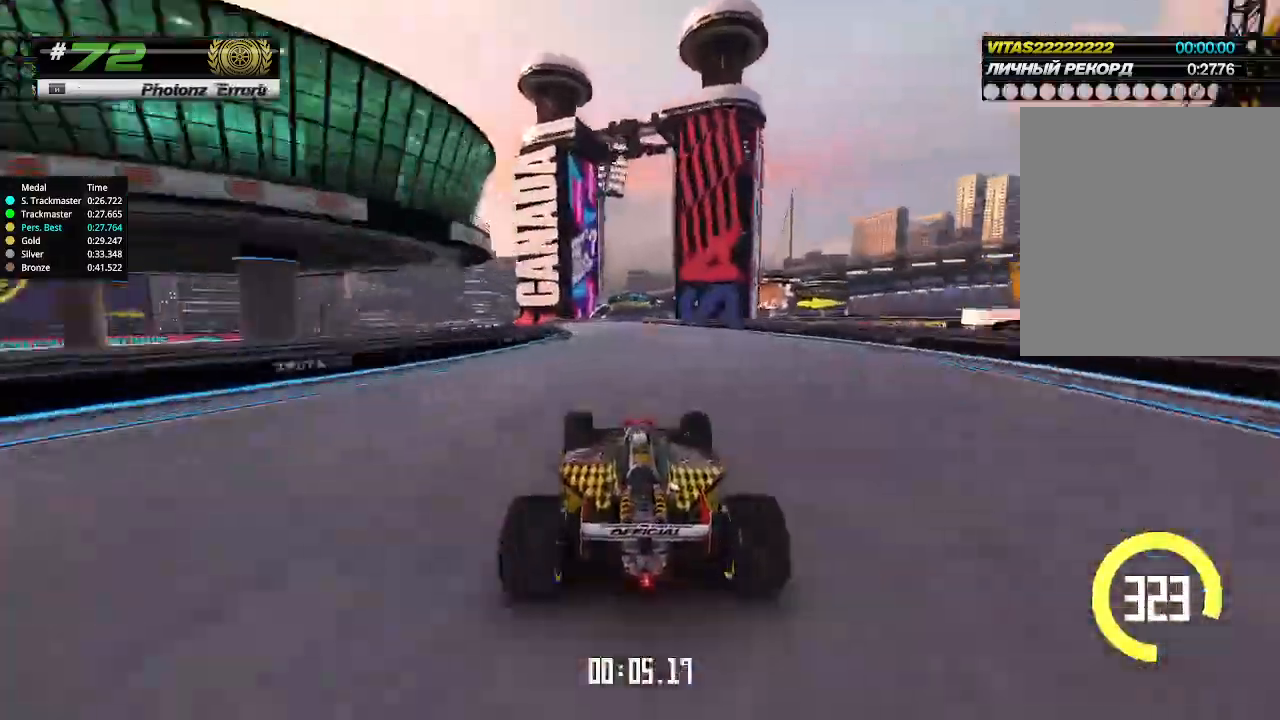
{"keys": ["up"], "events": [[100, "left", "down"], [167, "left", "up"]]}
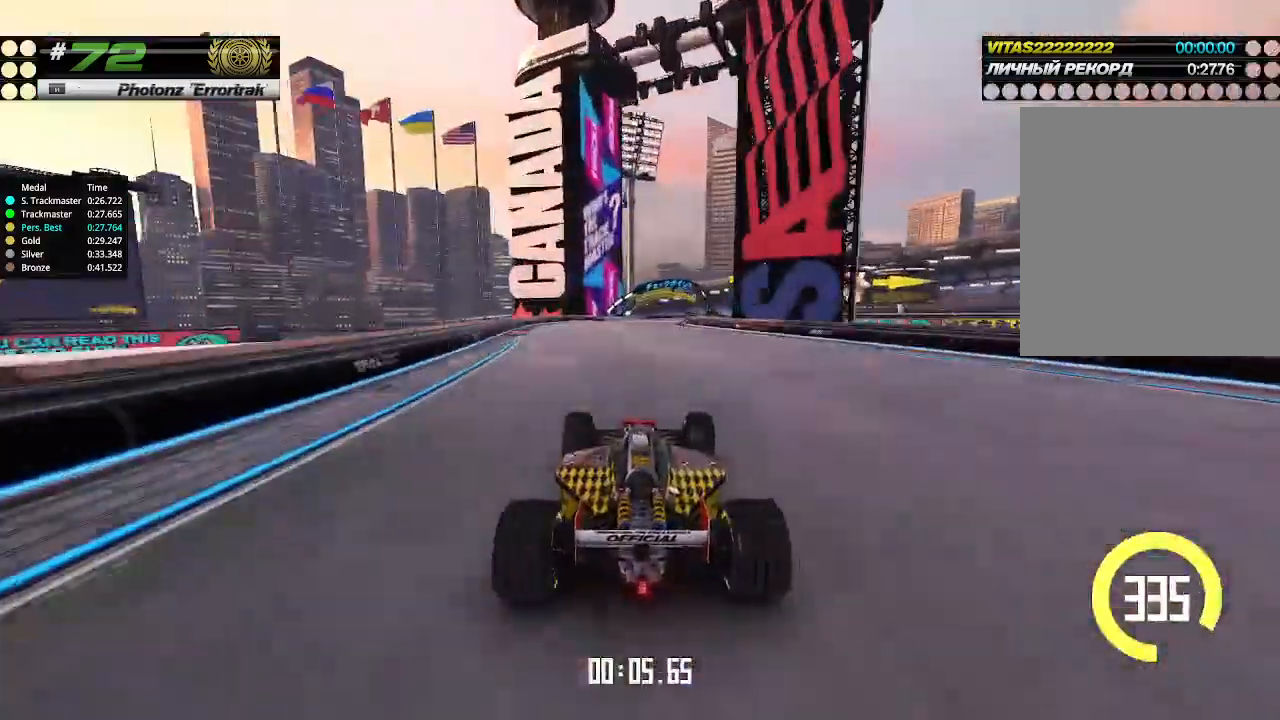
{"keys": ["right", "up"], "events": [[133, "right", "down"], [200, "right", "up"], [500, "right", "down"]]}
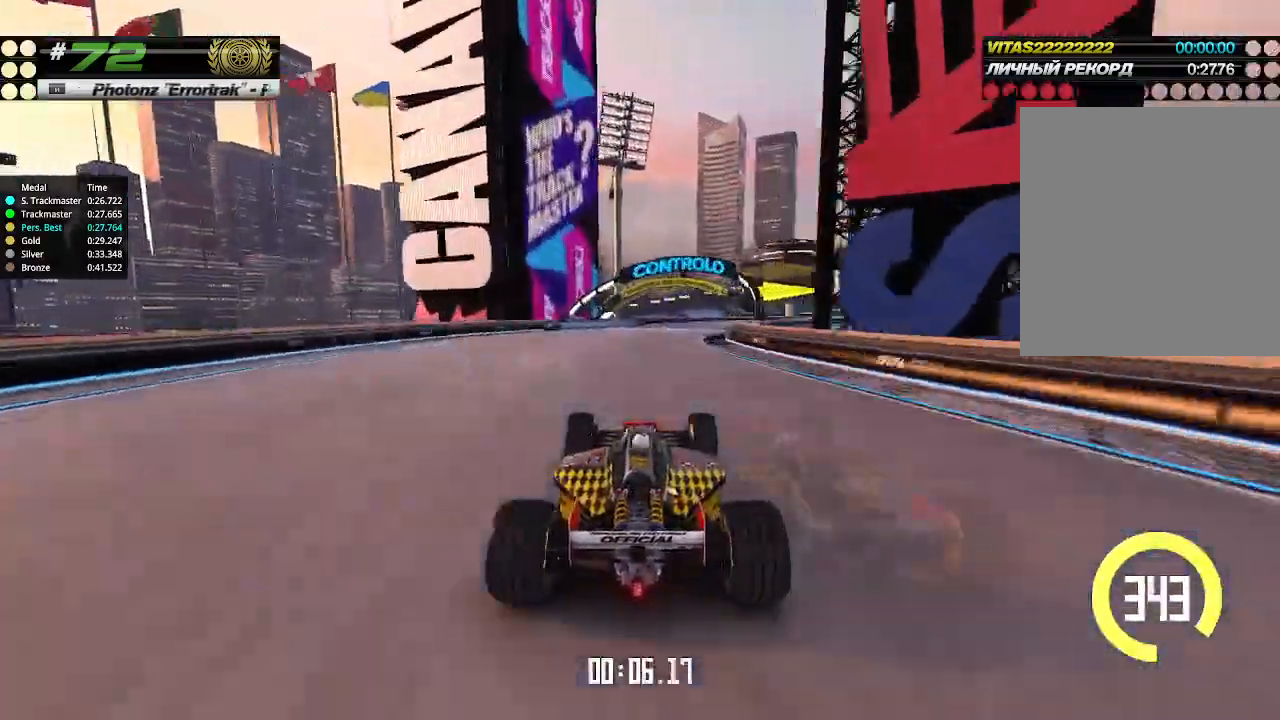
{"keys": ["right", "up"], "events": [[233, "right", "up"], [333, "right", "down"], [433, "right", "up"], [500, "right", "down"]]}
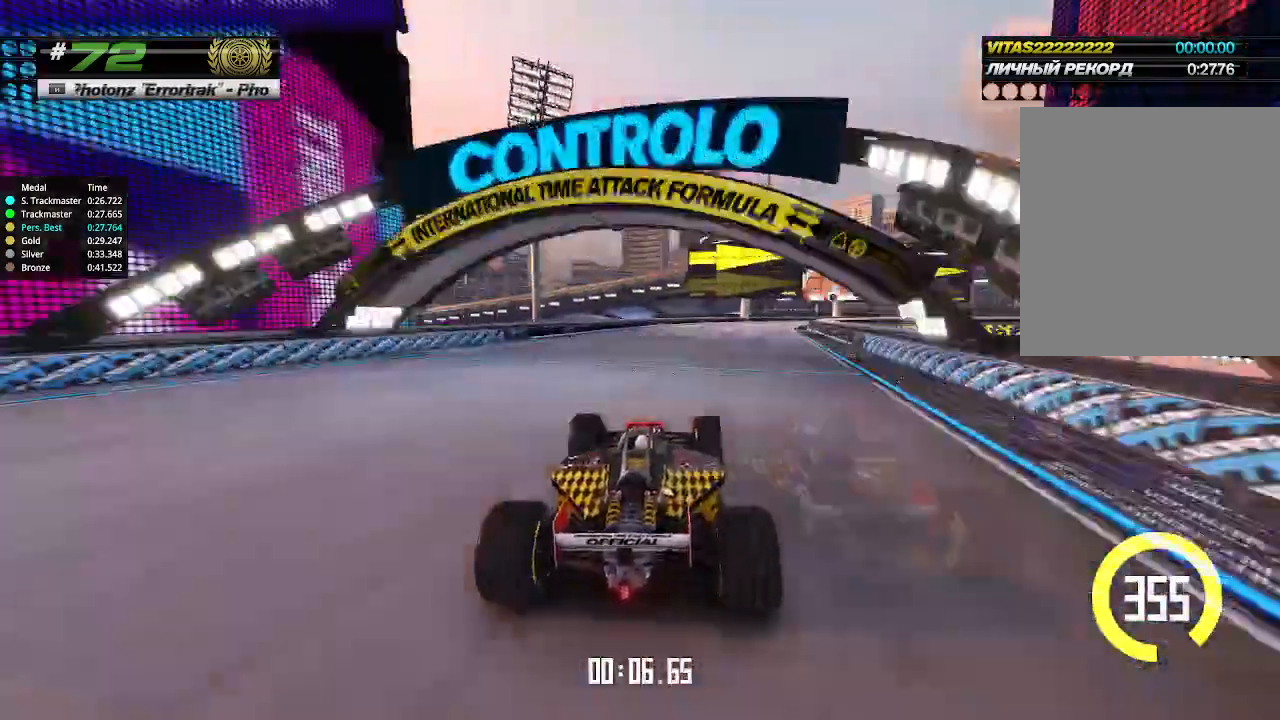
{"keys": ["right", "up"], "events": [[100, "right", "up"], [167, "right", "down"], [267, "right", "up"], [367, "right", "down"]]}
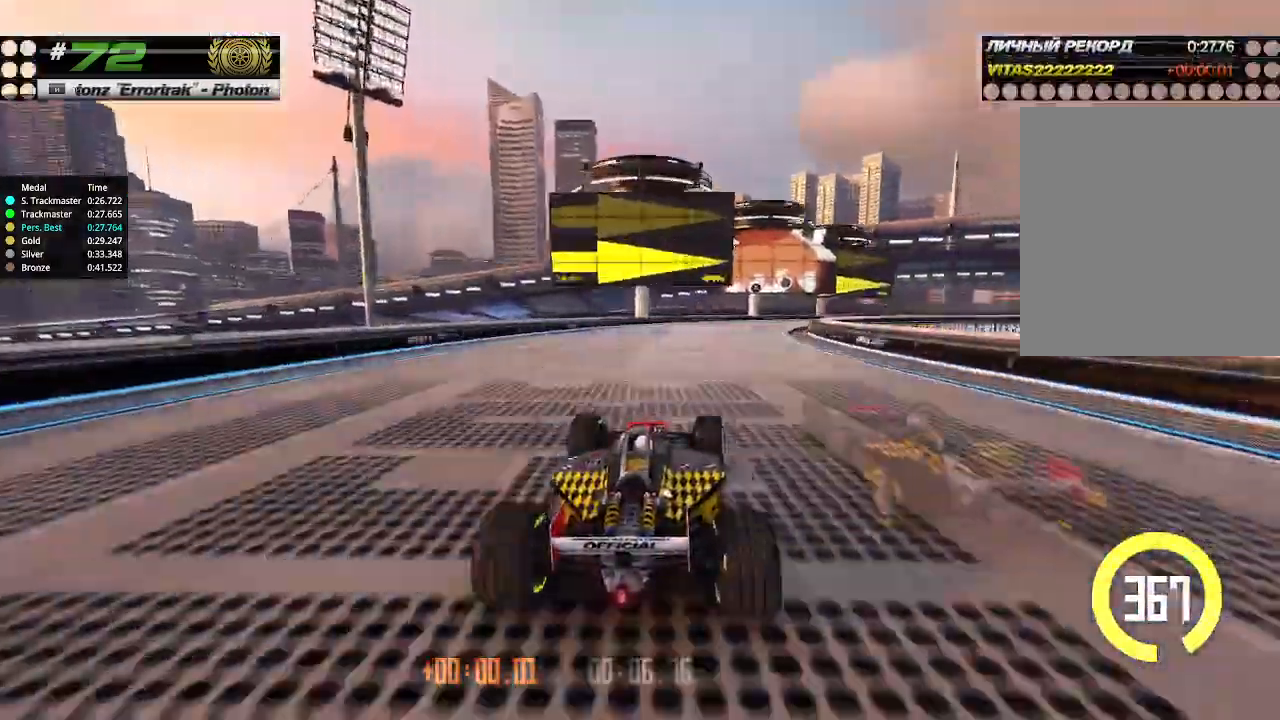
{"keys": ["right", "up"], "events": []}
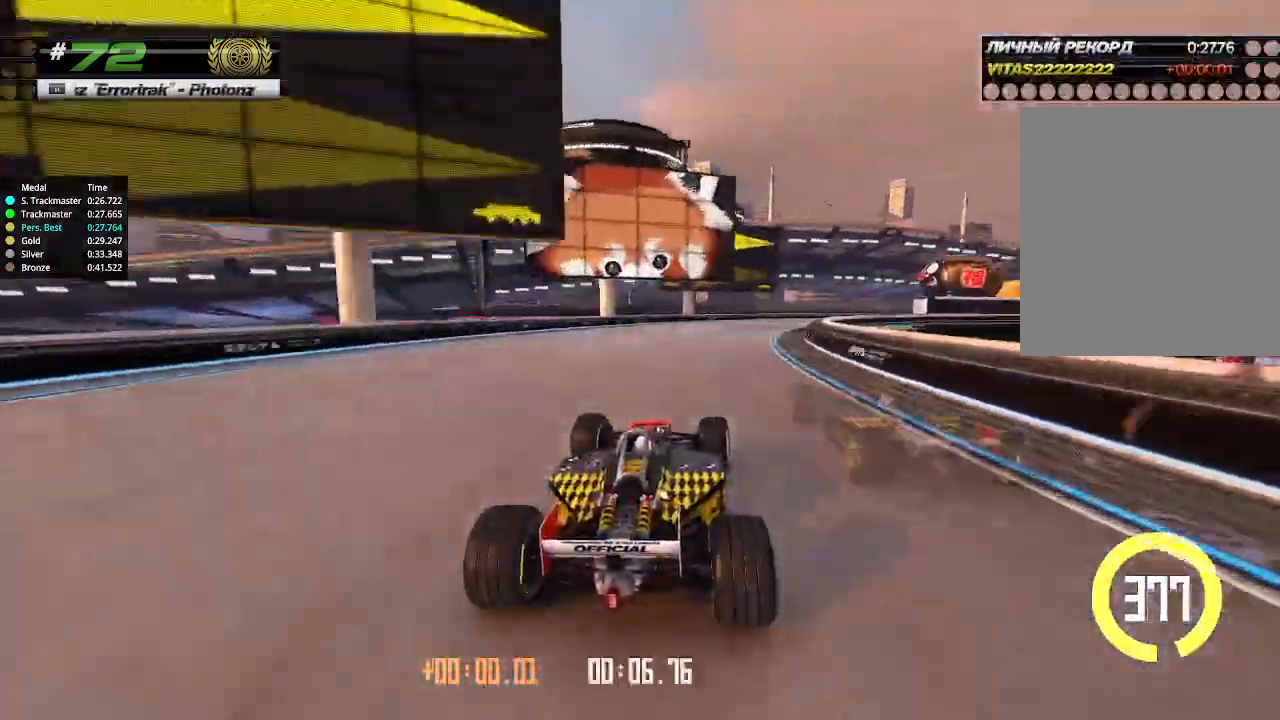
{"keys": ["right", "up"], "events": []}
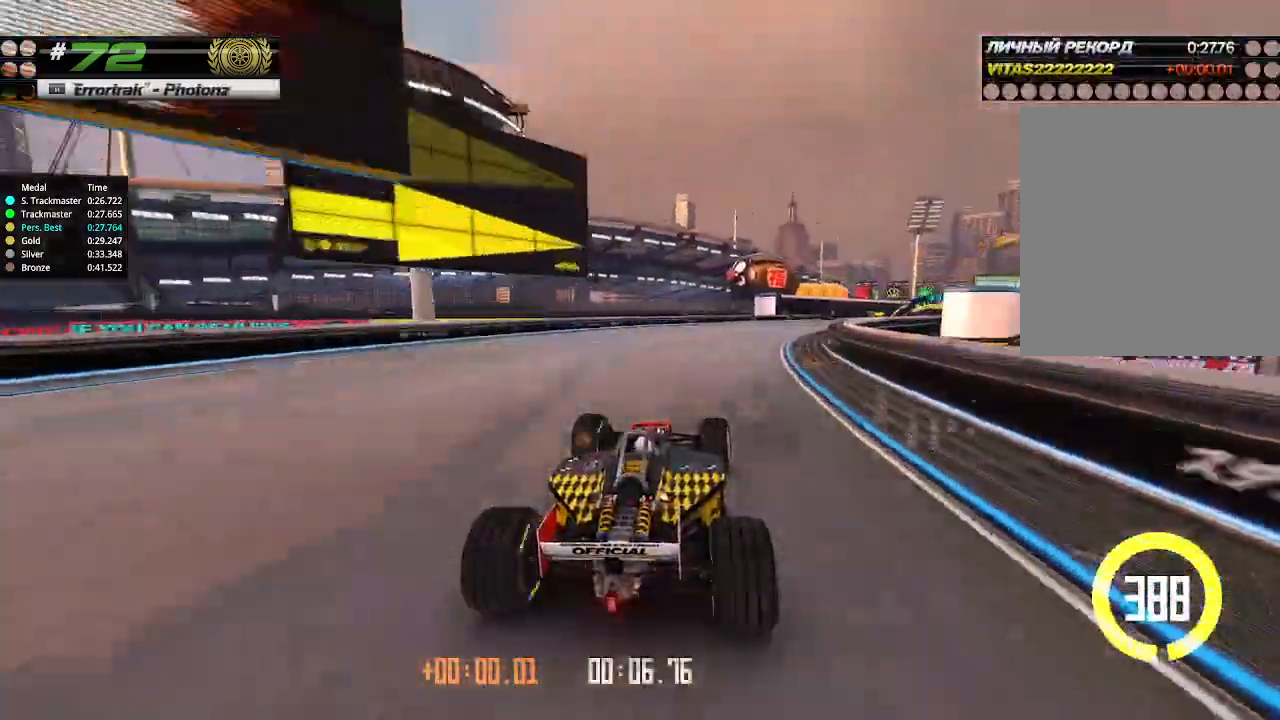
{"keys": ["right", "up"], "events": []}
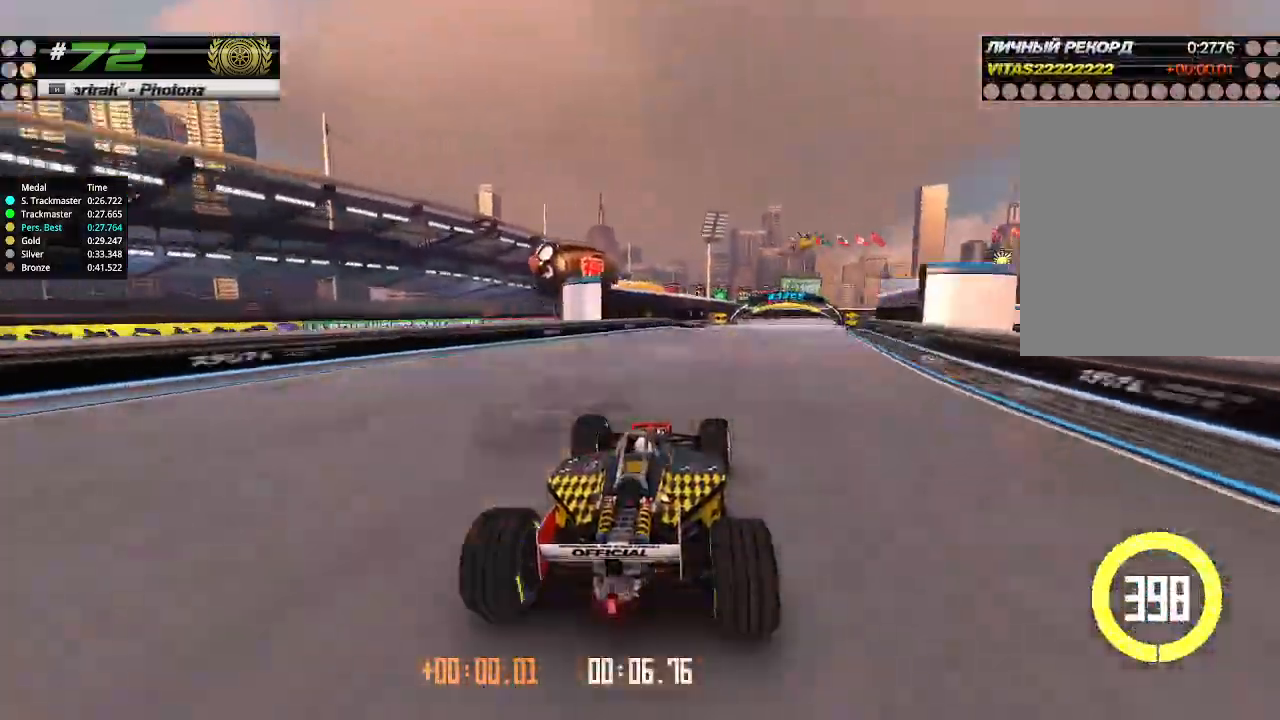
{"keys": ["right", "up"], "events": [[267, "right", "up"], [467, "right", "down"]]}
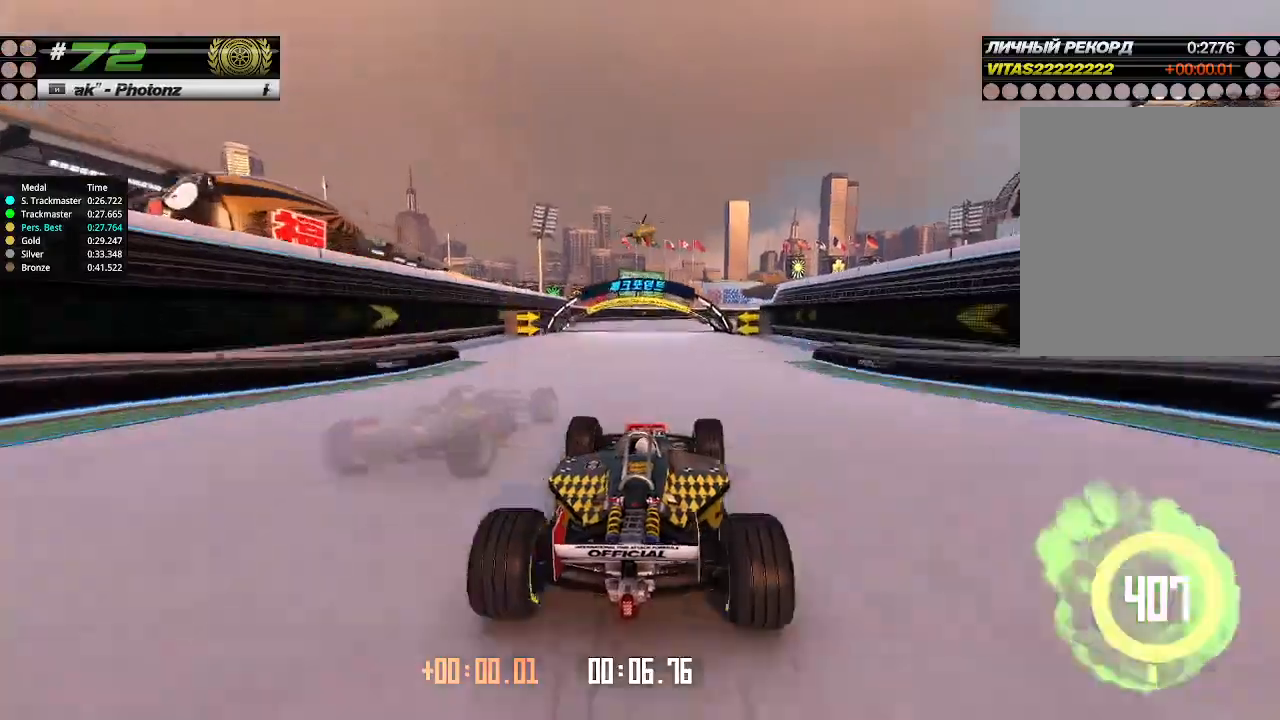
{"keys": ["right", "up"], "events": [[100, "right", "up"], [333, "right", "down"]]}
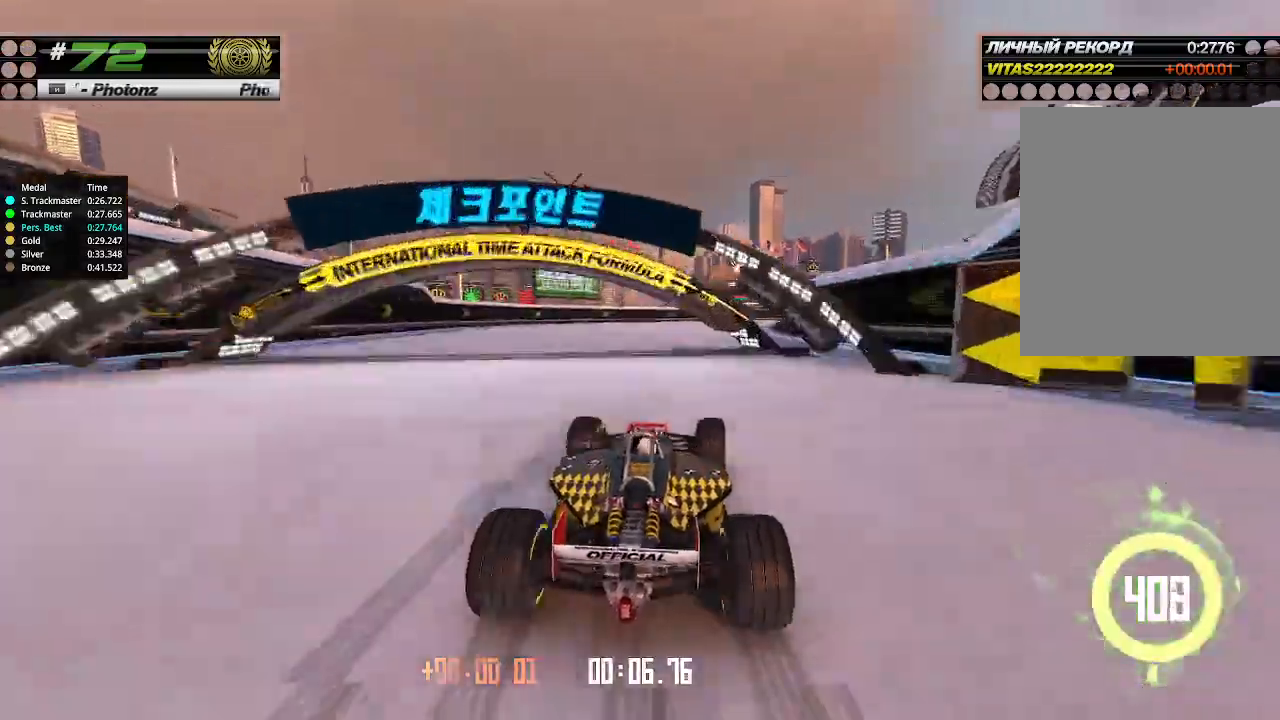
{"keys": ["right", "up"], "events": [[67, "right", "up"], [233, "right", "down"]]}
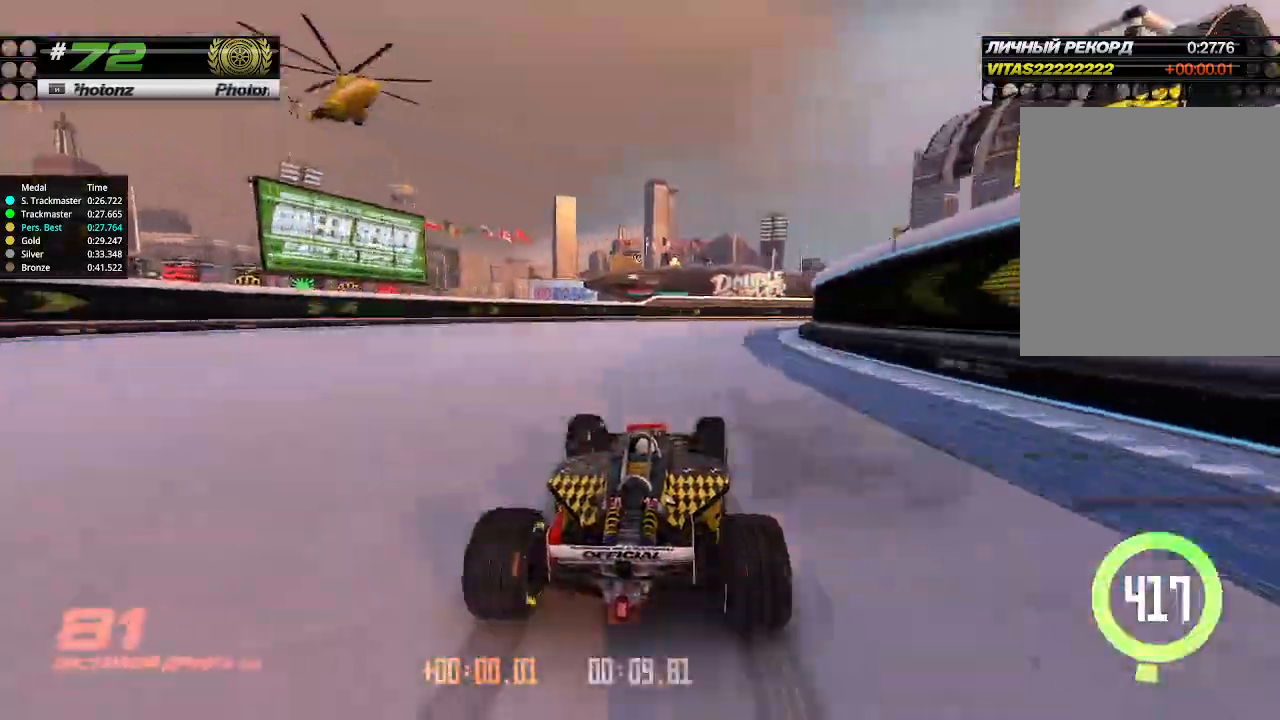
{"keys": ["right", "up"], "events": []}